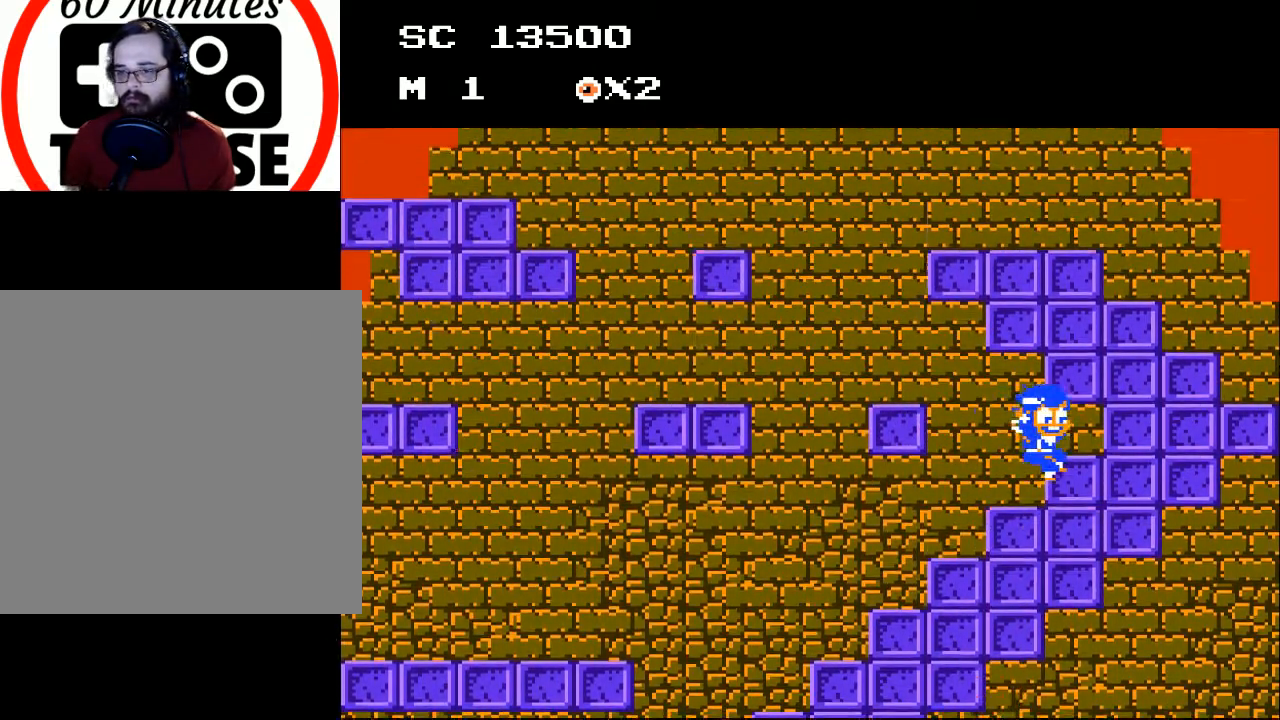
Gameplay with a controller (Xbox layout); each line is a JSON object with the inputs held at the frame after it. "events" lists button and stick changes between this image and that frame as [ms after this image, input, new state], when the widget could be followed in between. Not read: left_stick right_stick.
{"buttons": ["A", "DPAD_RIGHT"], "events": [[267, "DPAD_RIGHT", "down"]]}
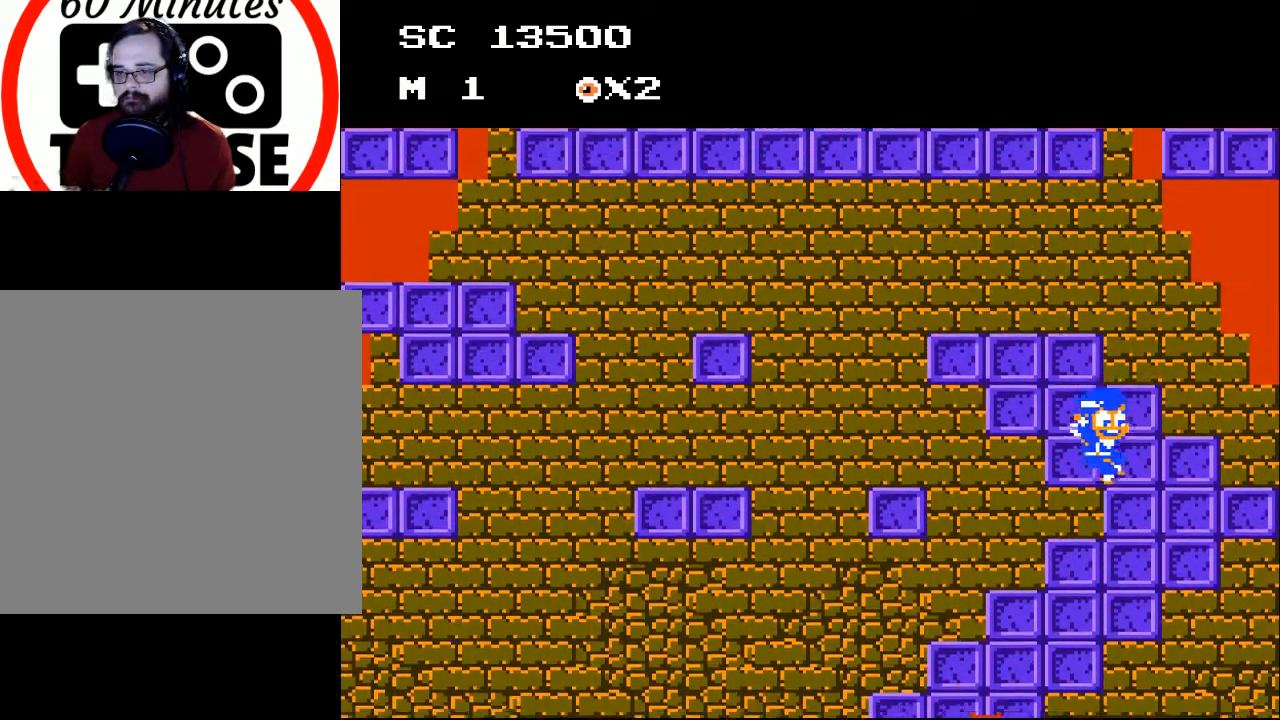
{"buttons": ["A", "DPAD_LEFT"], "events": [[200, "A", "up"], [233, "DPAD_RIGHT", "up"], [400, "DPAD_LEFT", "down"], [467, "A", "down"]]}
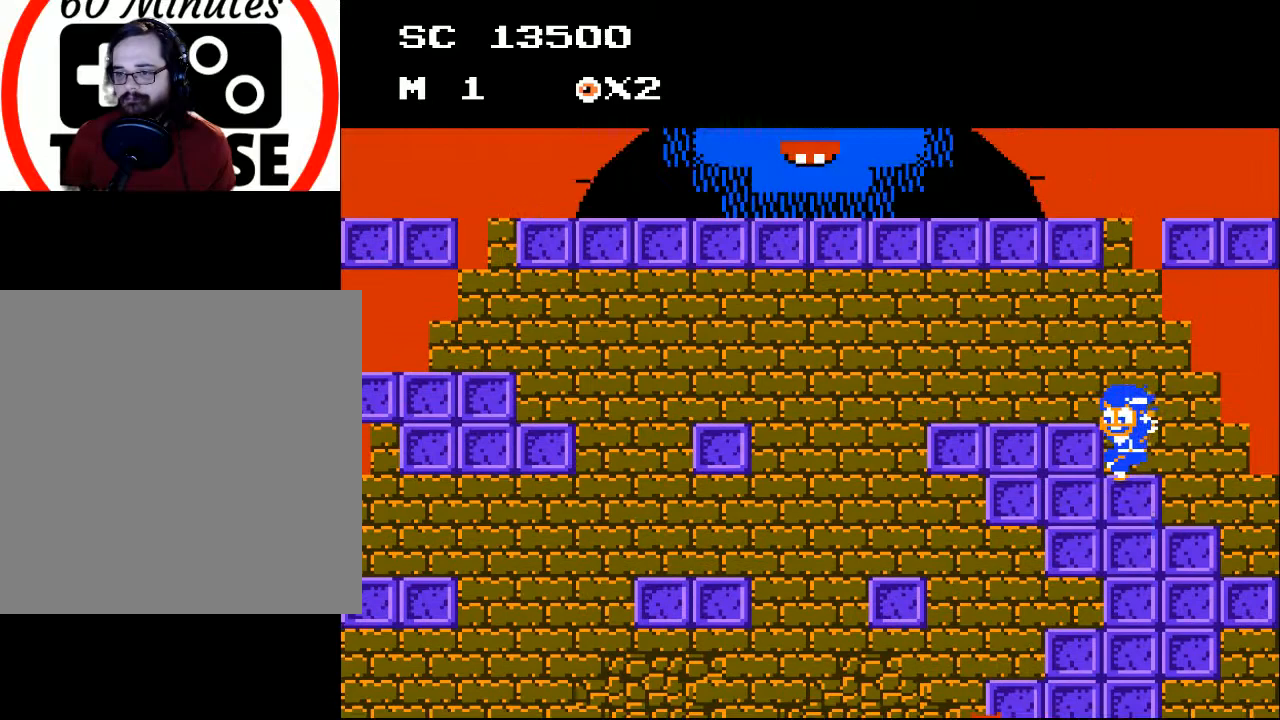
{"buttons": ["A", "DPAD_LEFT"], "events": []}
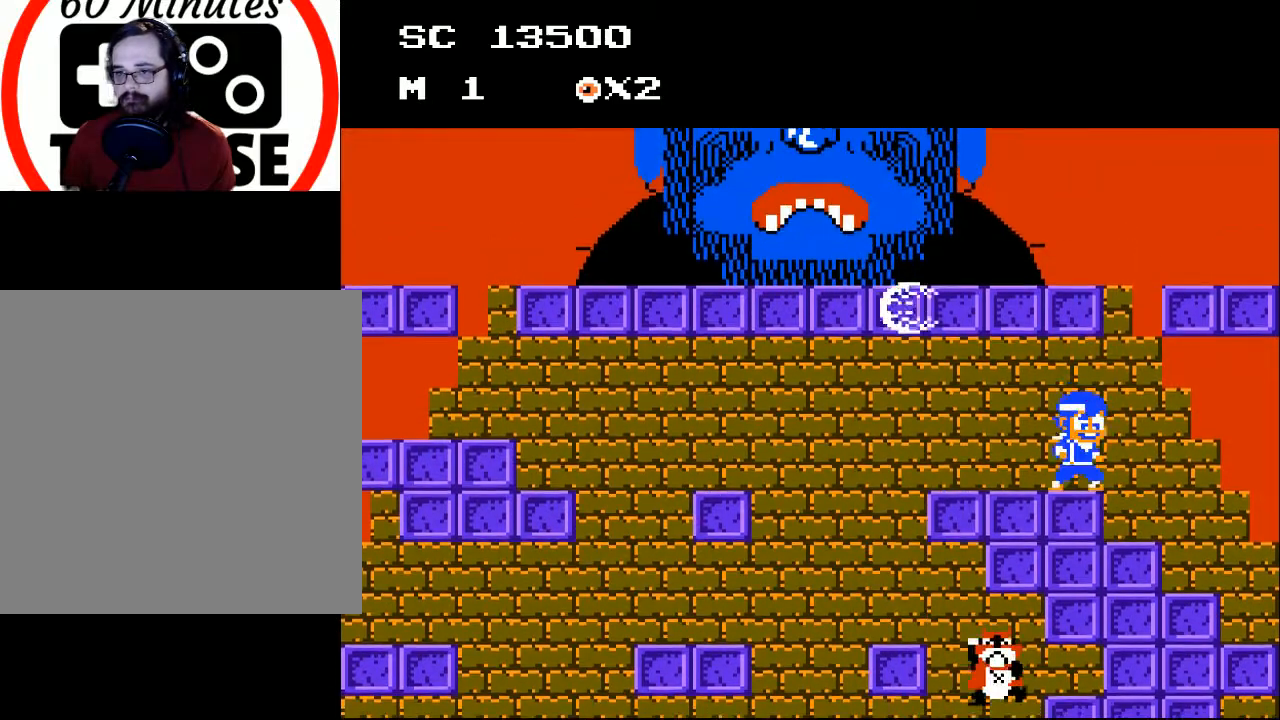
{"buttons": ["A"], "events": [[33, "DPAD_LEFT", "up"], [67, "A", "up"], [167, "DPAD_RIGHT", "down"], [267, "DPAD_RIGHT", "up"], [300, "A", "down"]]}
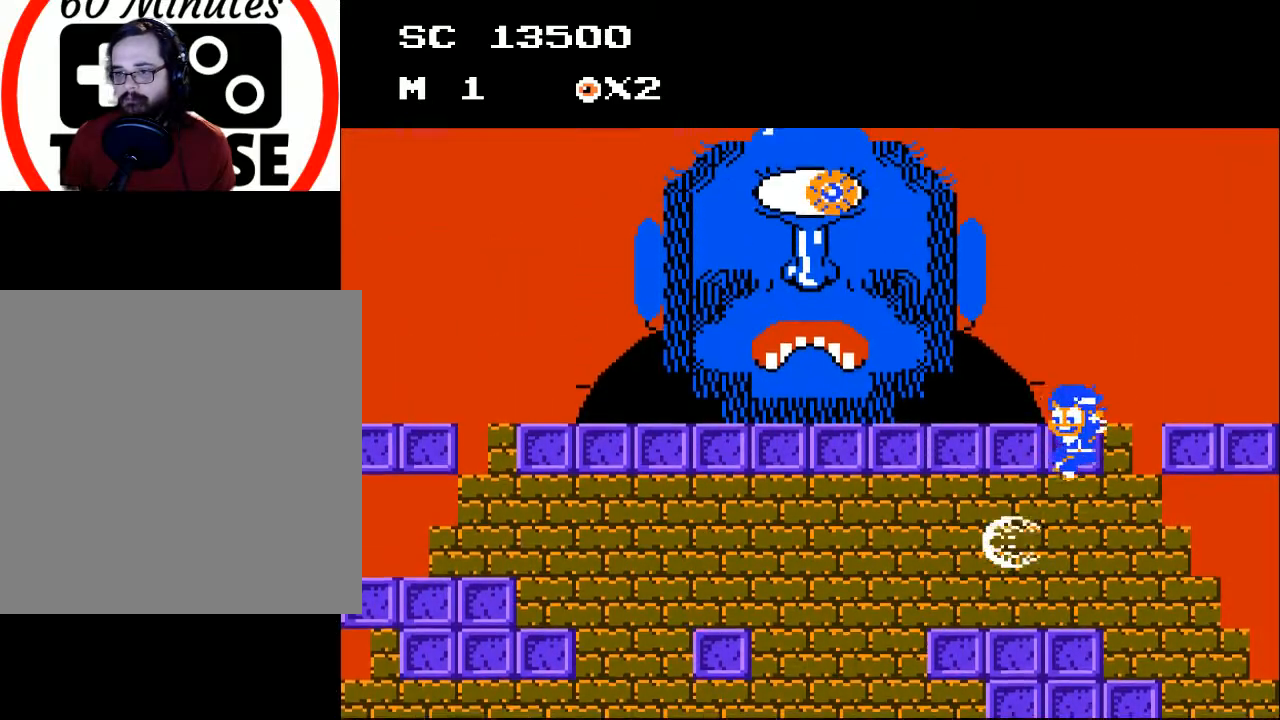
{"buttons": [], "events": [[67, "DPAD_LEFT", "down"], [367, "DPAD_LEFT", "up"], [500, "A", "up"]]}
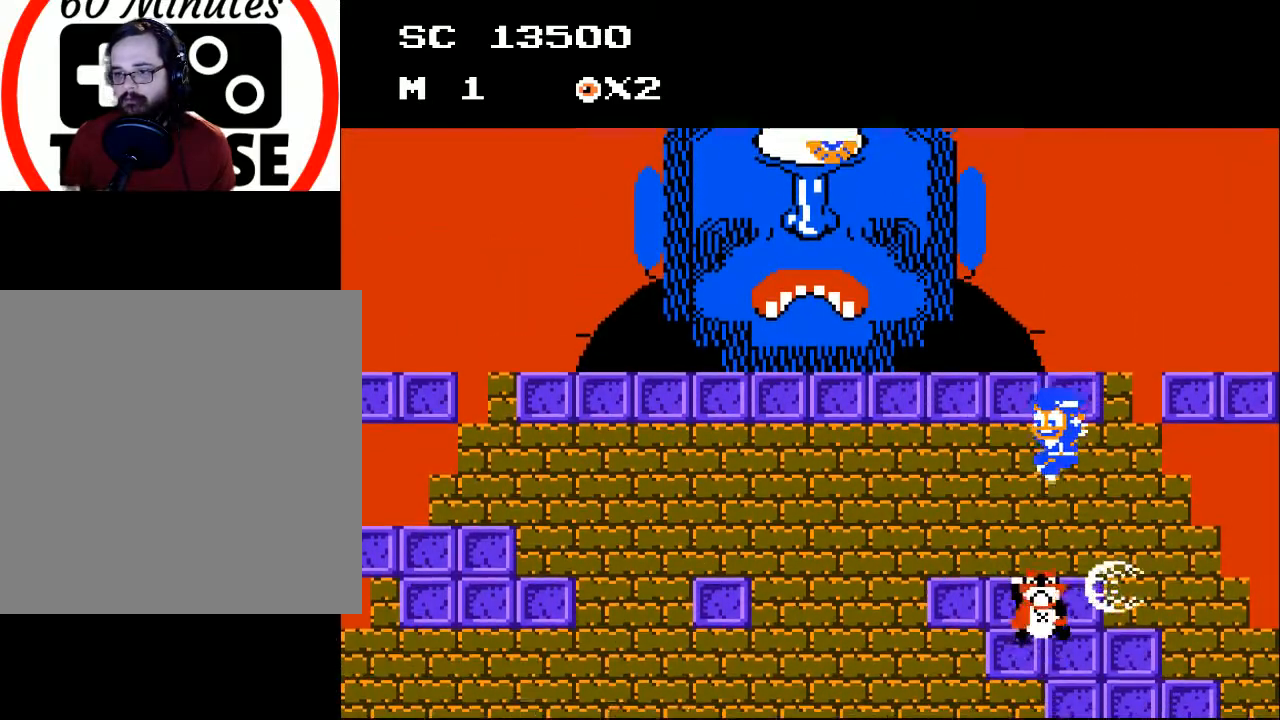
{"buttons": ["A", "DPAD_LEFT"], "events": [[133, "DPAD_LEFT", "down"], [467, "A", "down"]]}
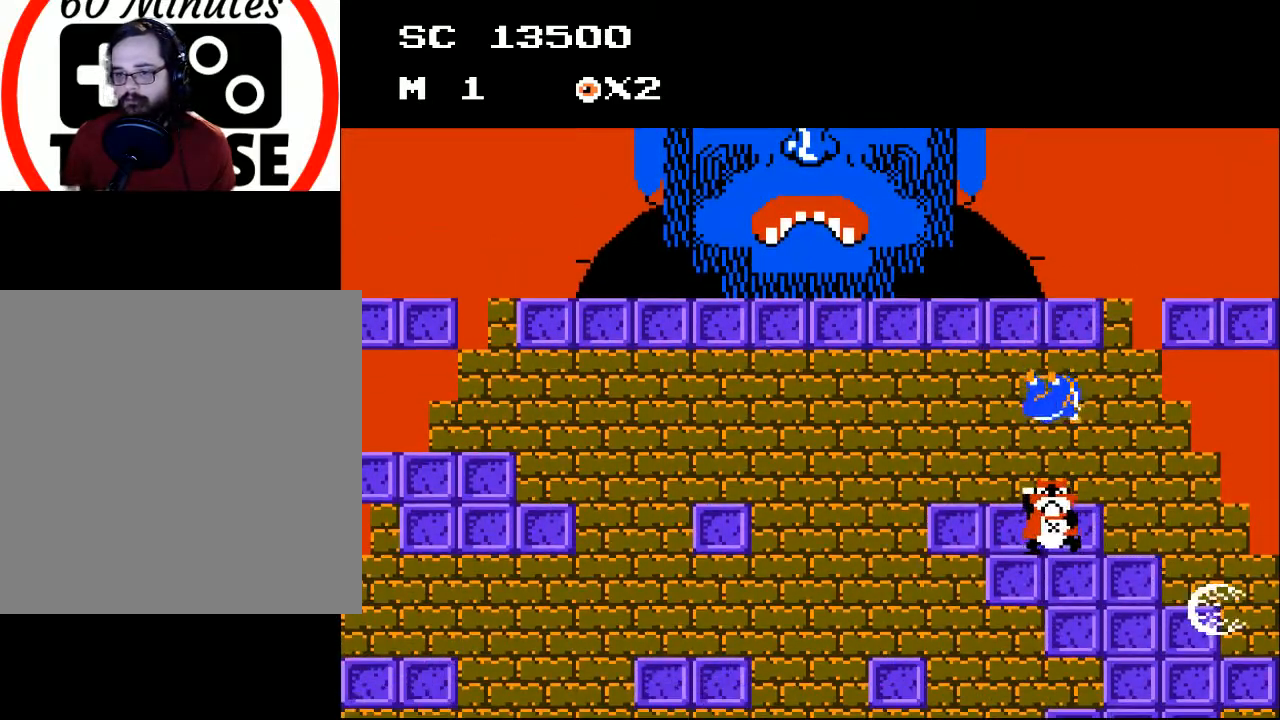
{"buttons": [], "events": [[200, "A", "up"], [233, "DPAD_LEFT", "up"]]}
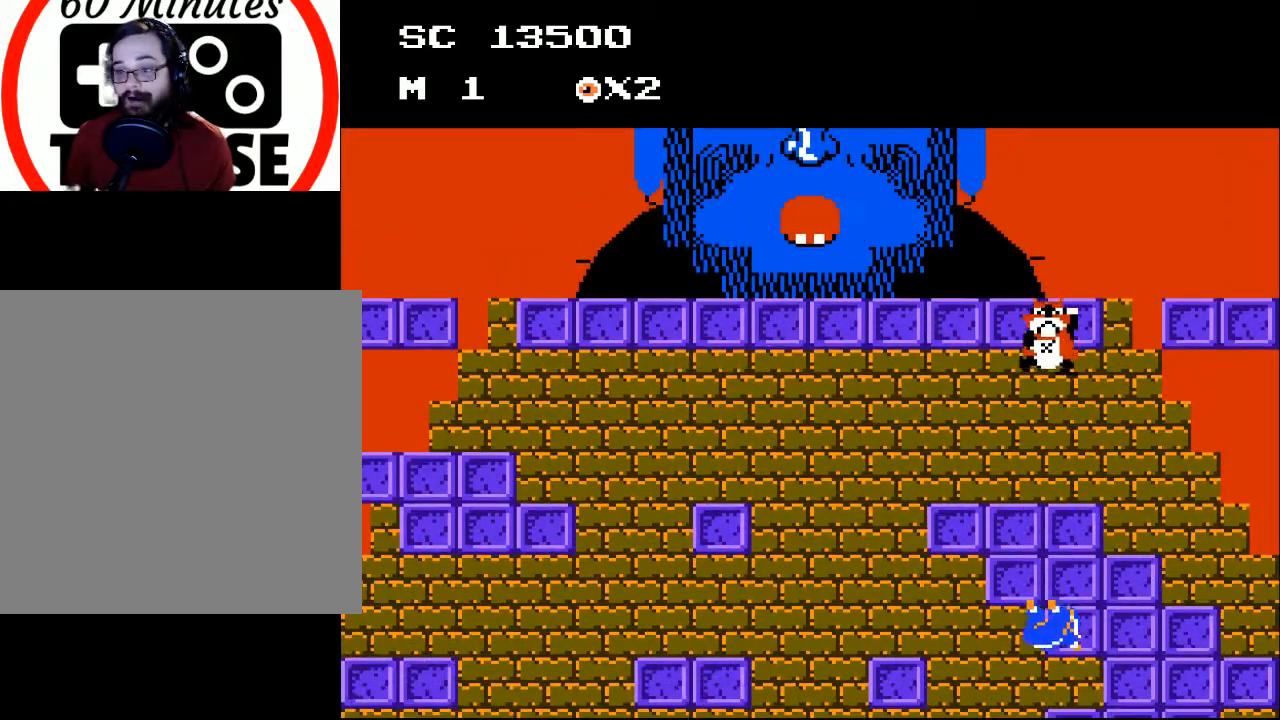
{"buttons": [], "events": []}
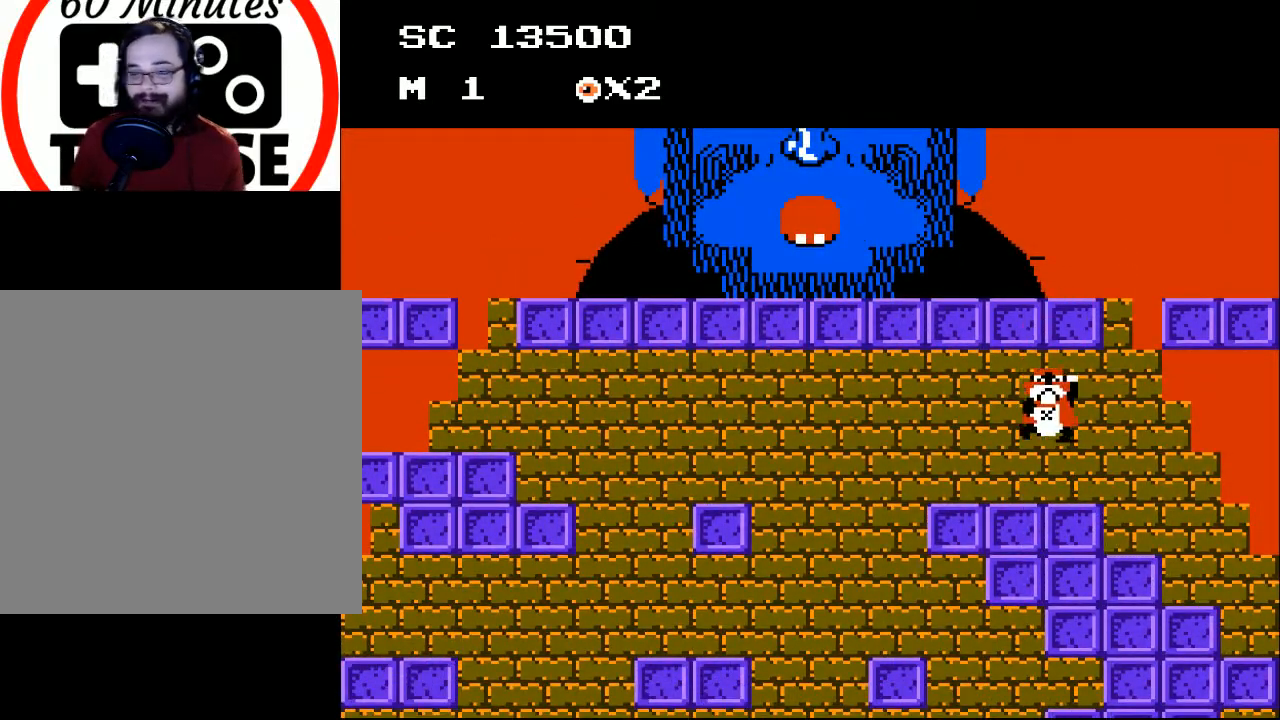
{"buttons": [], "events": []}
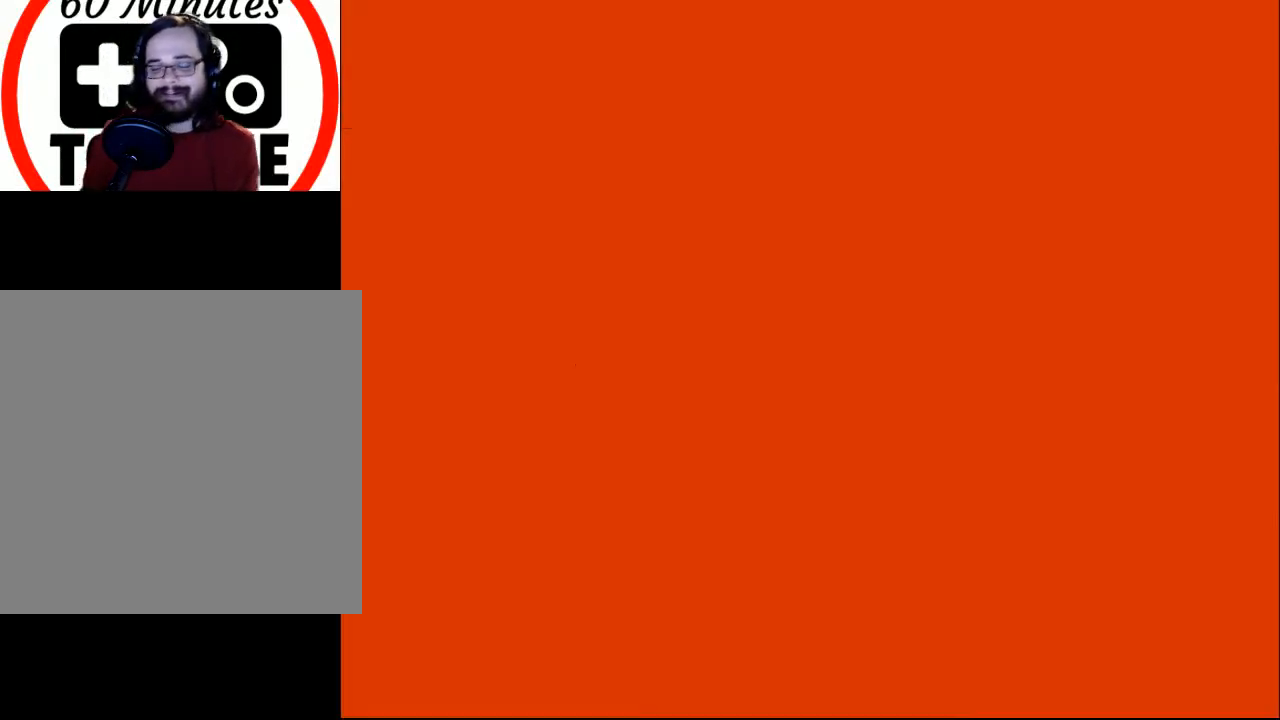
{"buttons": [], "events": []}
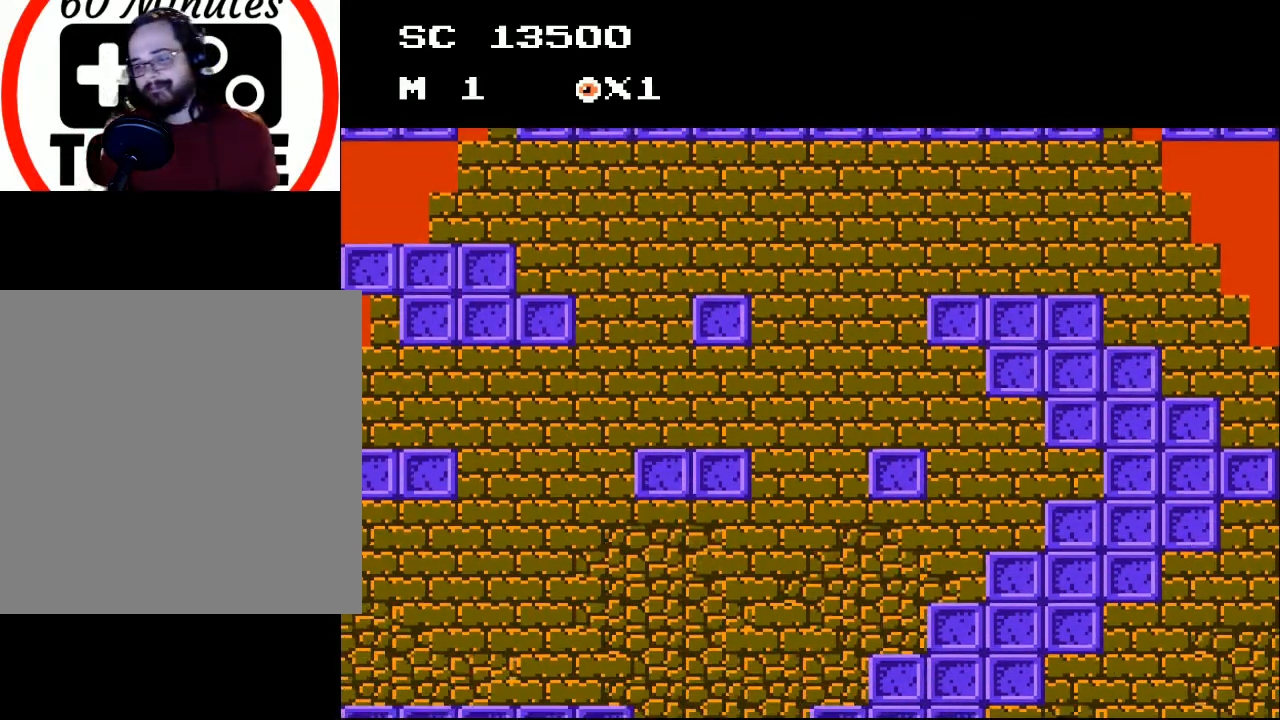
{"buttons": [], "events": []}
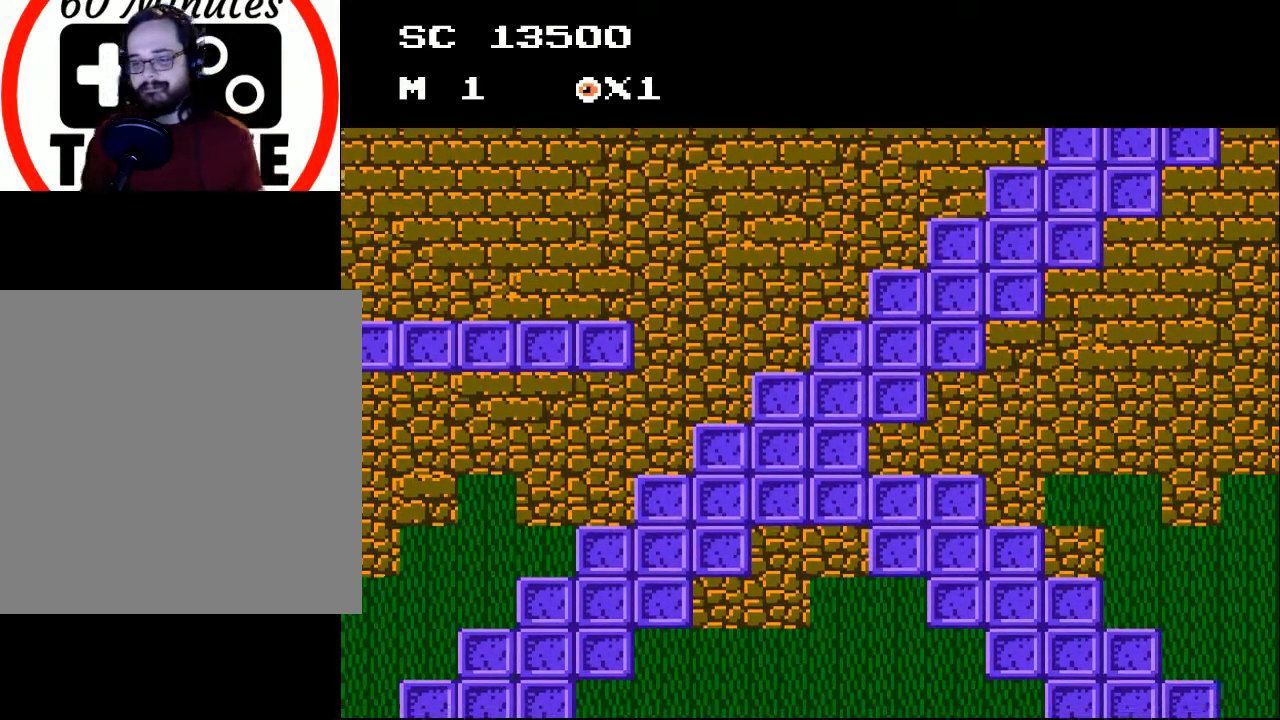
{"buttons": ["DPAD_LEFT"], "events": [[500, "DPAD_LEFT", "down"]]}
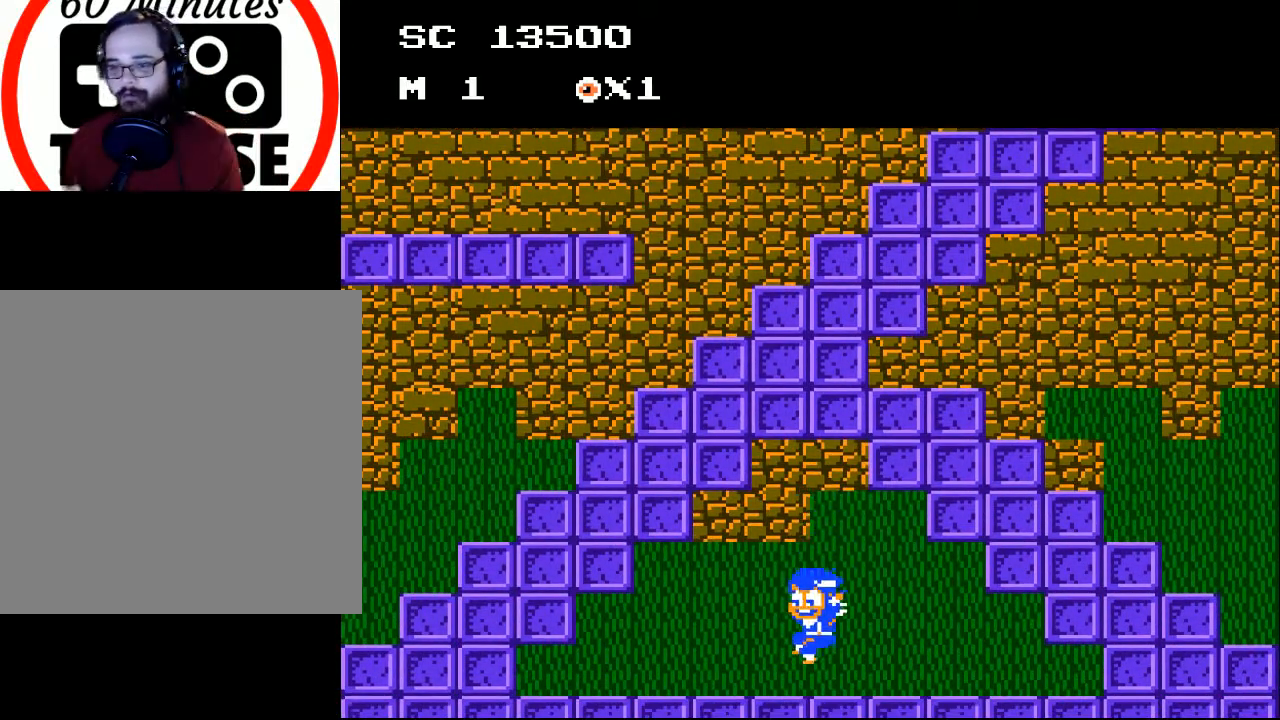
{"buttons": ["DPAD_LEFT"], "events": []}
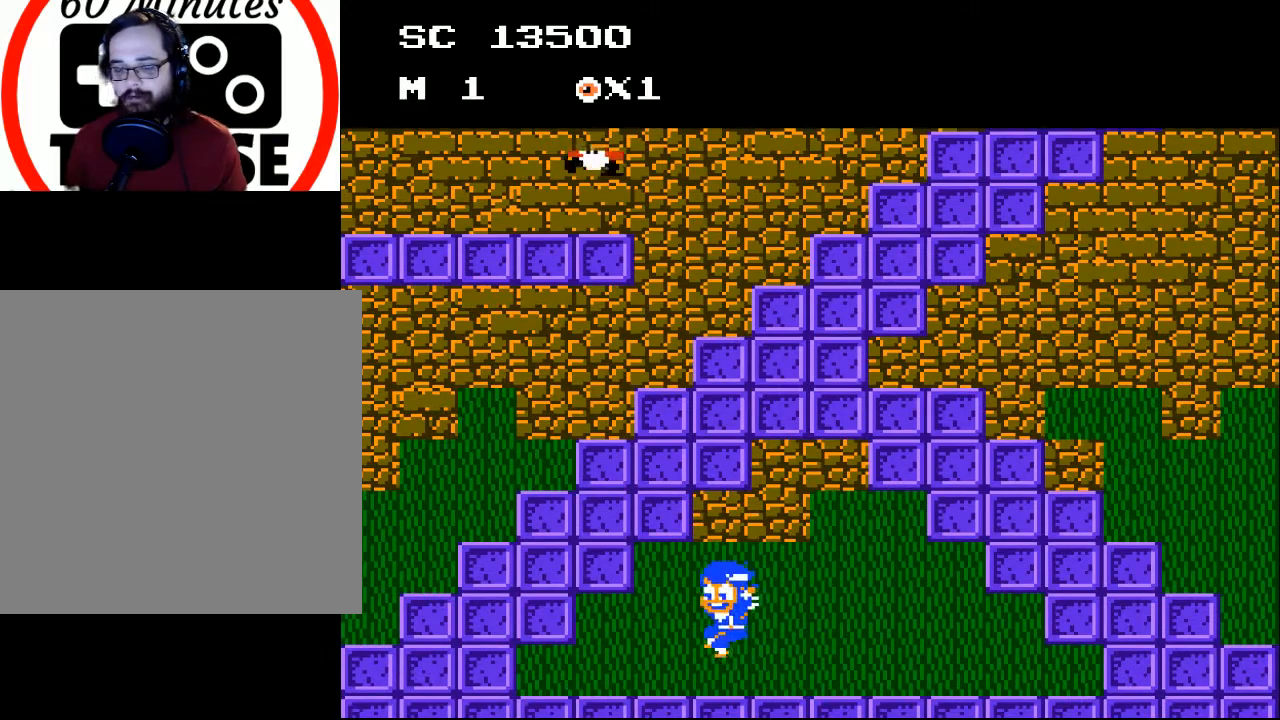
{"buttons": ["A"], "events": [[100, "A", "down"], [500, "DPAD_LEFT", "up"]]}
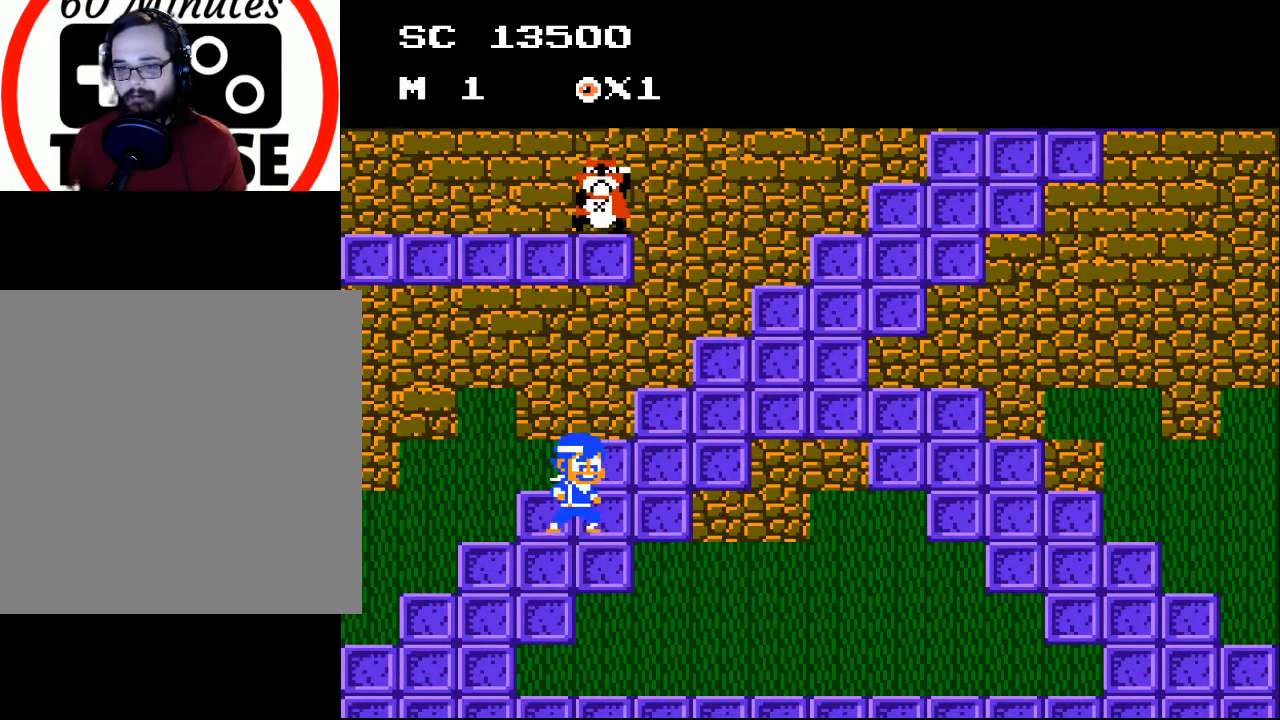
{"buttons": [], "events": [[67, "A", "up"], [167, "DPAD_RIGHT", "down"], [300, "DPAD_RIGHT", "up"]]}
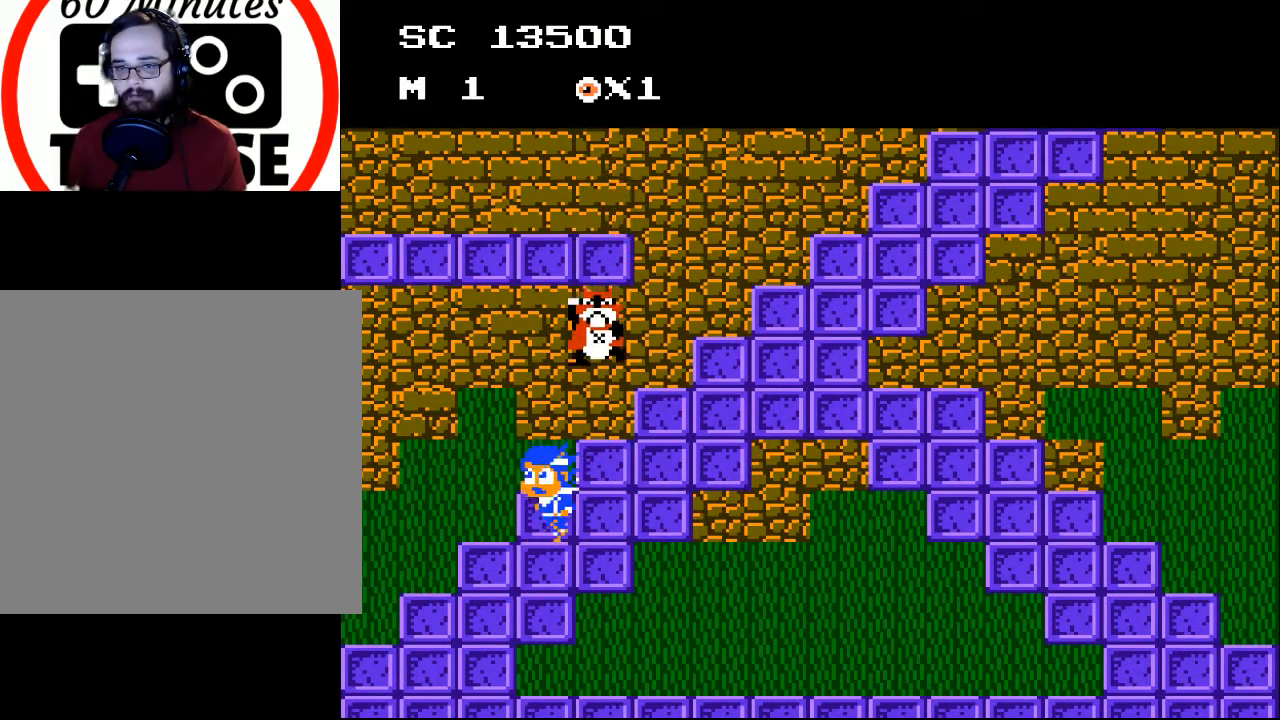
{"buttons": ["A"], "events": [[67, "DPAD_LEFT", "down"], [367, "DPAD_LEFT", "up"], [367, "DPAD_RIGHT", "down"], [433, "A", "down"], [467, "DPAD_RIGHT", "up"]]}
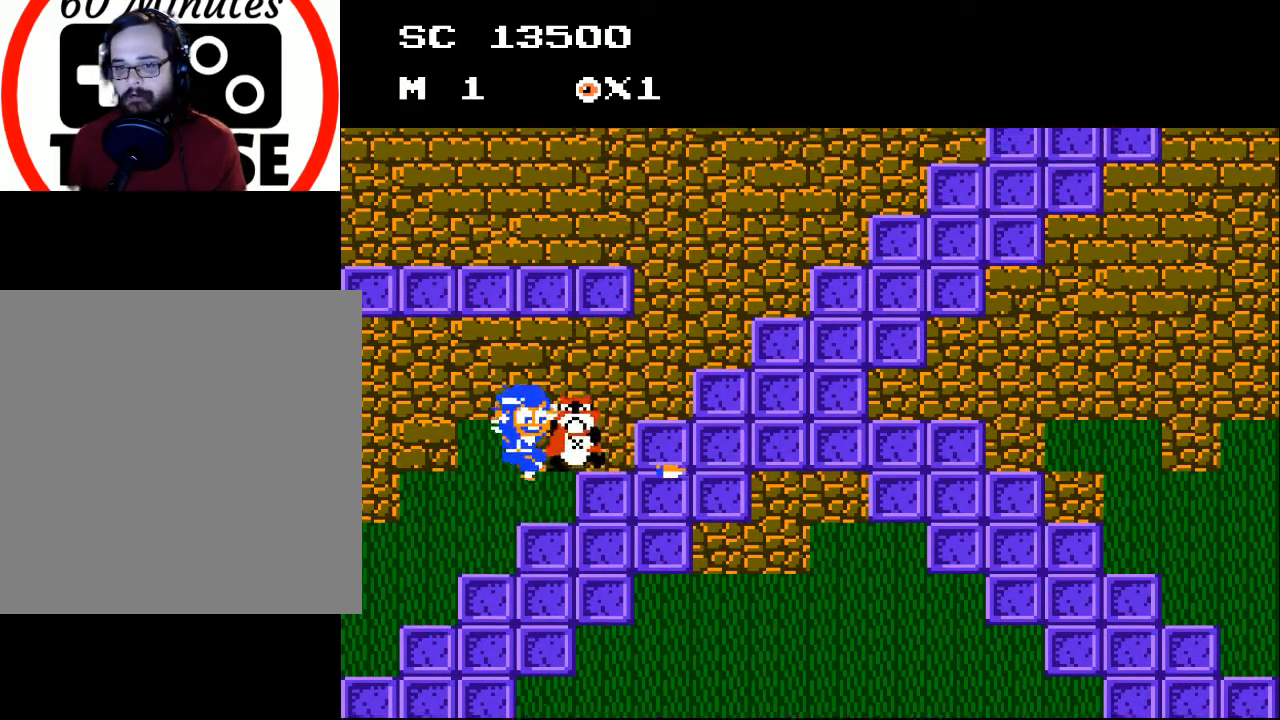
{"buttons": ["DPAD_LEFT"], "events": [[33, "X", "down"], [100, "A", "up"], [100, "X", "up"], [167, "X", "down"], [200, "DPAD_LEFT", "down"], [233, "X", "up"], [300, "X", "down"], [367, "X", "up"]]}
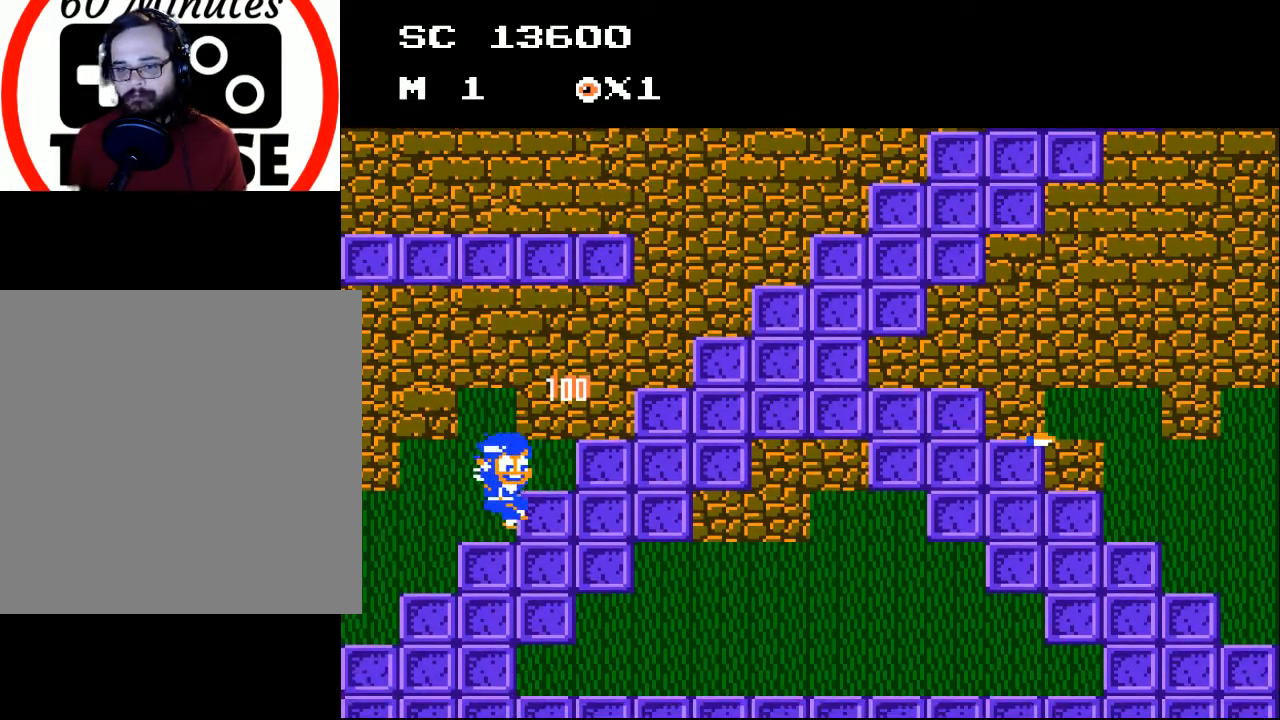
{"buttons": ["A", "DPAD_RIGHT"], "events": [[33, "DPAD_LEFT", "up"], [133, "DPAD_RIGHT", "down"], [333, "A", "down"]]}
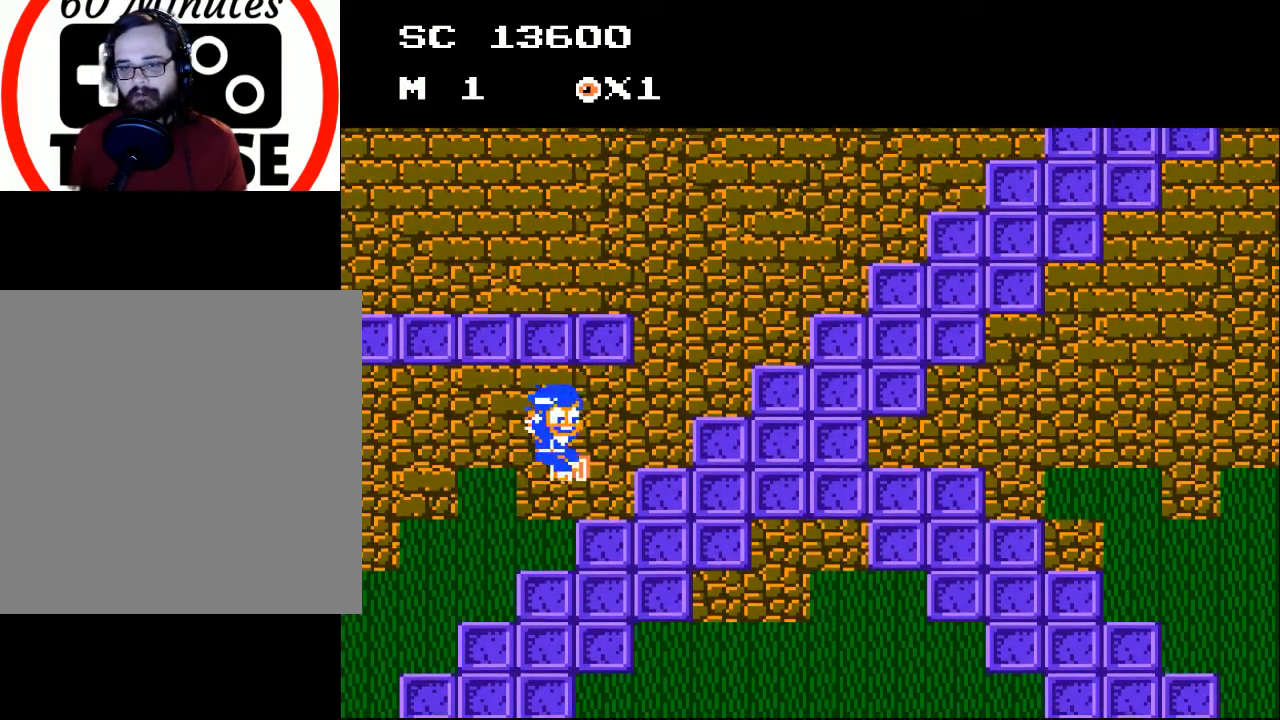
{"buttons": ["DPAD_RIGHT"], "events": [[500, "A", "up"]]}
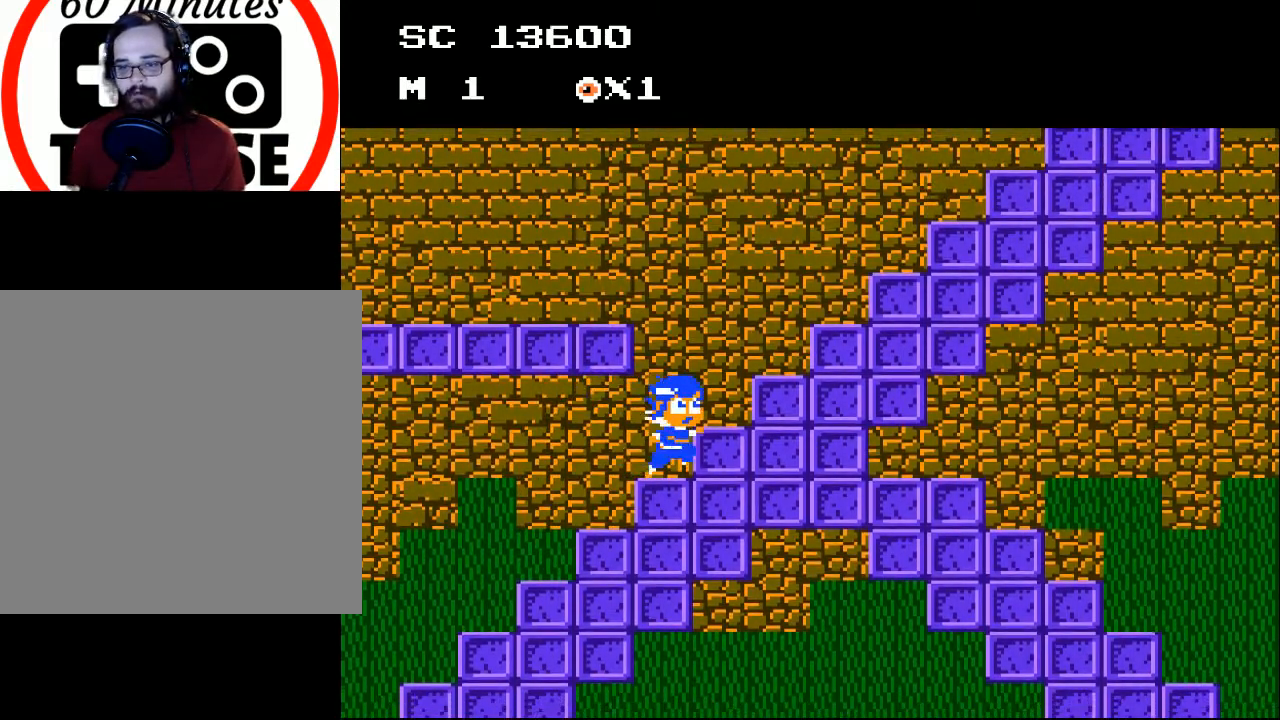
{"buttons": ["A", "DPAD_RIGHT"], "events": [[200, "A", "down"]]}
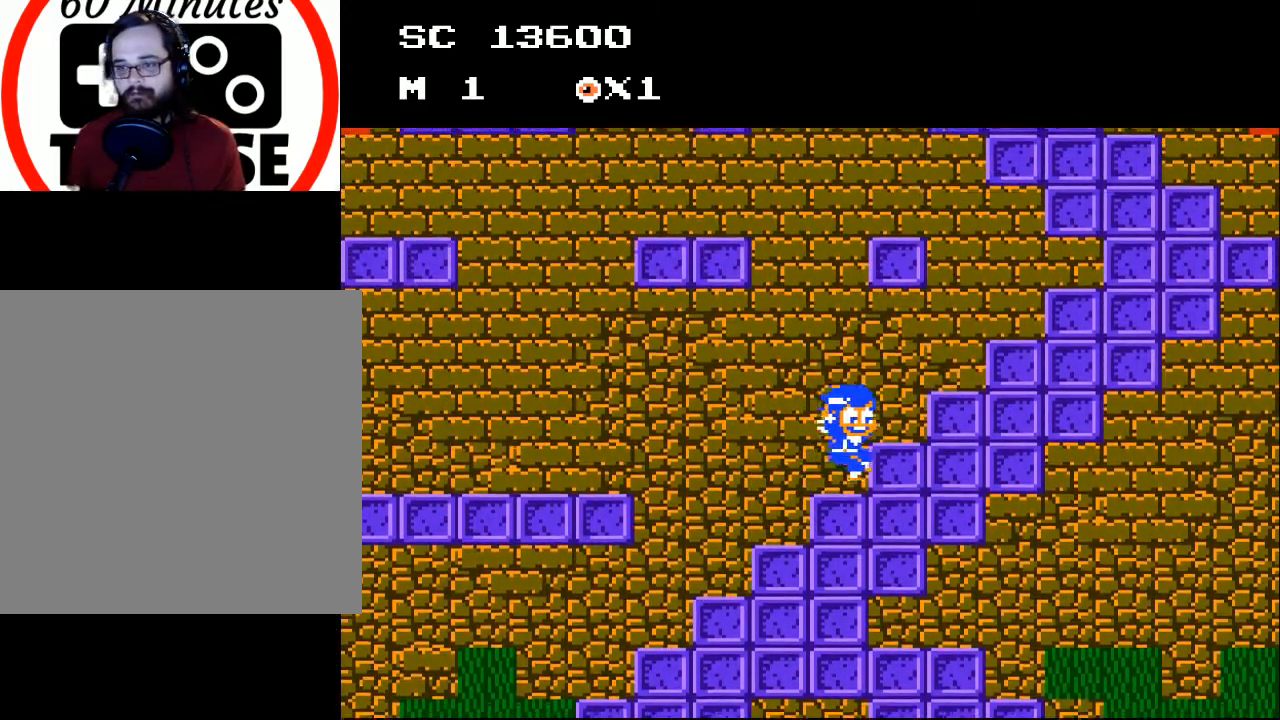
{"buttons": ["A"], "events": [[167, "DPAD_RIGHT", "up"], [200, "A", "up"], [500, "A", "down"]]}
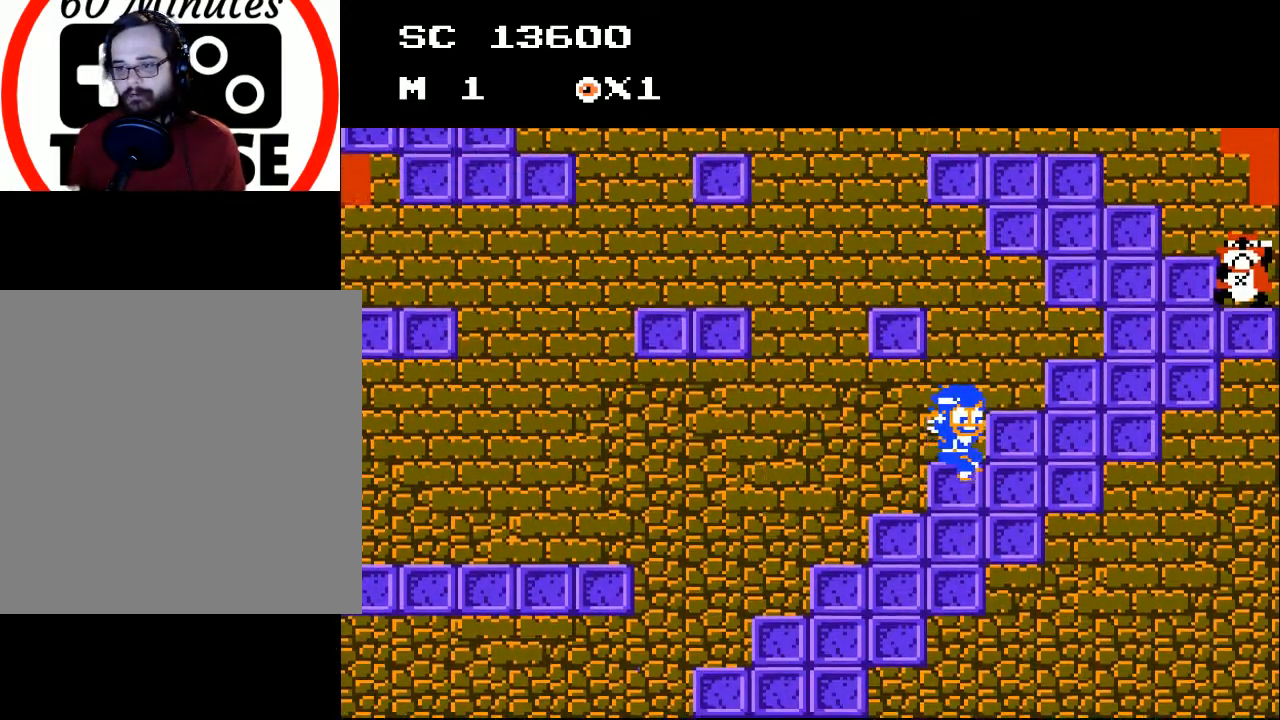
{"buttons": ["DPAD_LEFT"], "events": [[33, "DPAD_RIGHT", "down"], [233, "A", "up"], [233, "DPAD_RIGHT", "up"], [300, "DPAD_LEFT", "down"]]}
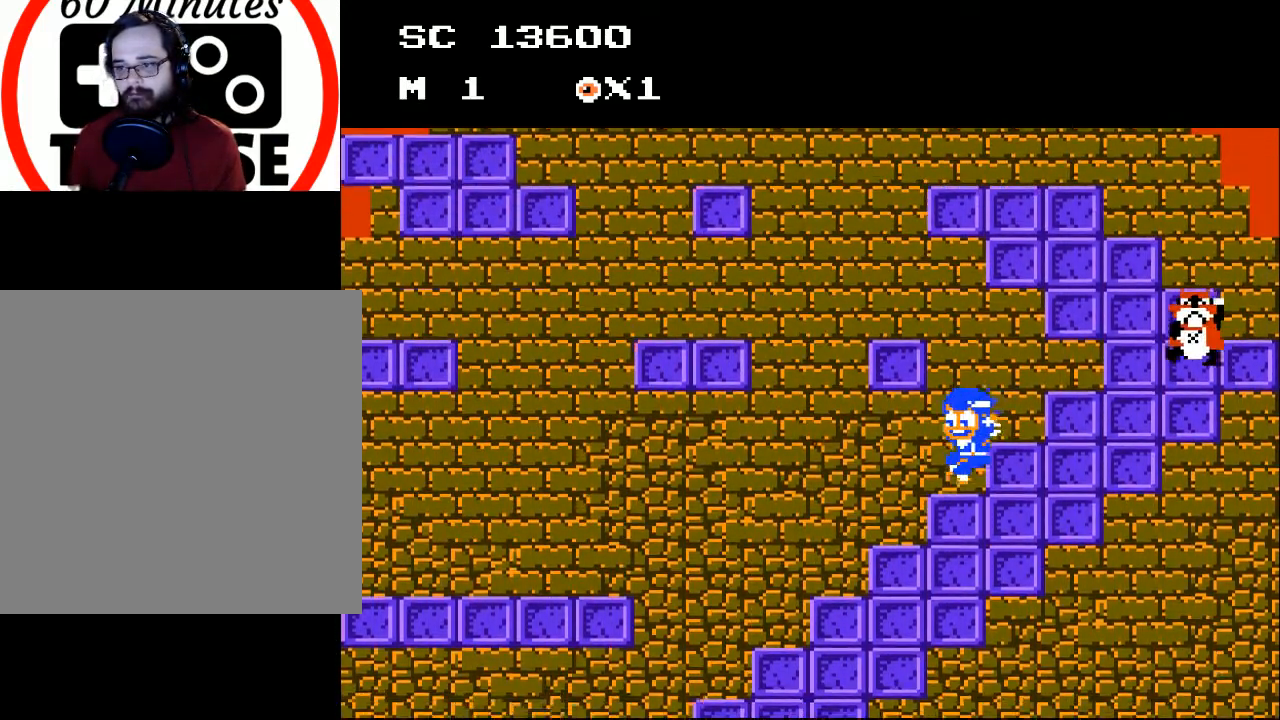
{"buttons": [], "events": [[200, "DPAD_LEFT", "up"], [267, "DPAD_RIGHT", "down"], [333, "A", "down"], [400, "DPAD_RIGHT", "up"], [433, "X", "down"], [467, "A", "up"], [500, "X", "up"]]}
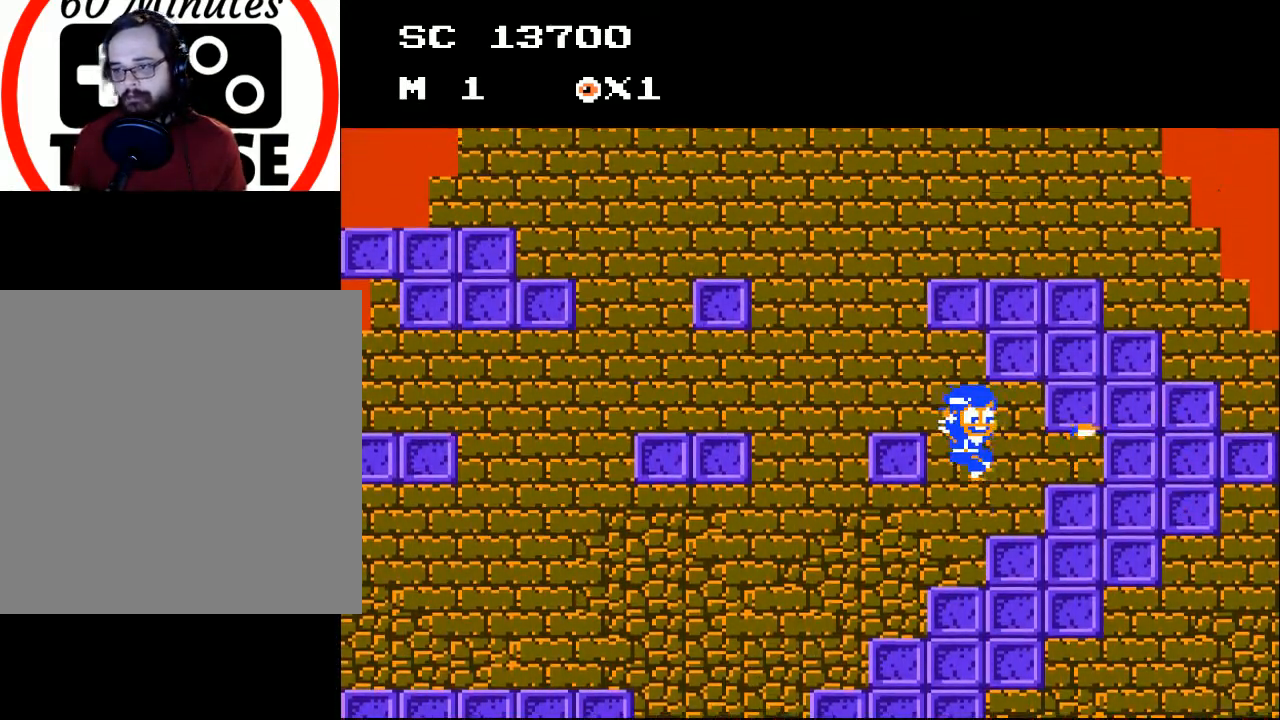
{"buttons": ["DPAD_RIGHT"], "events": [[67, "X", "down"], [133, "X", "up"], [200, "X", "down"], [233, "X", "up"], [433, "DPAD_RIGHT", "down"]]}
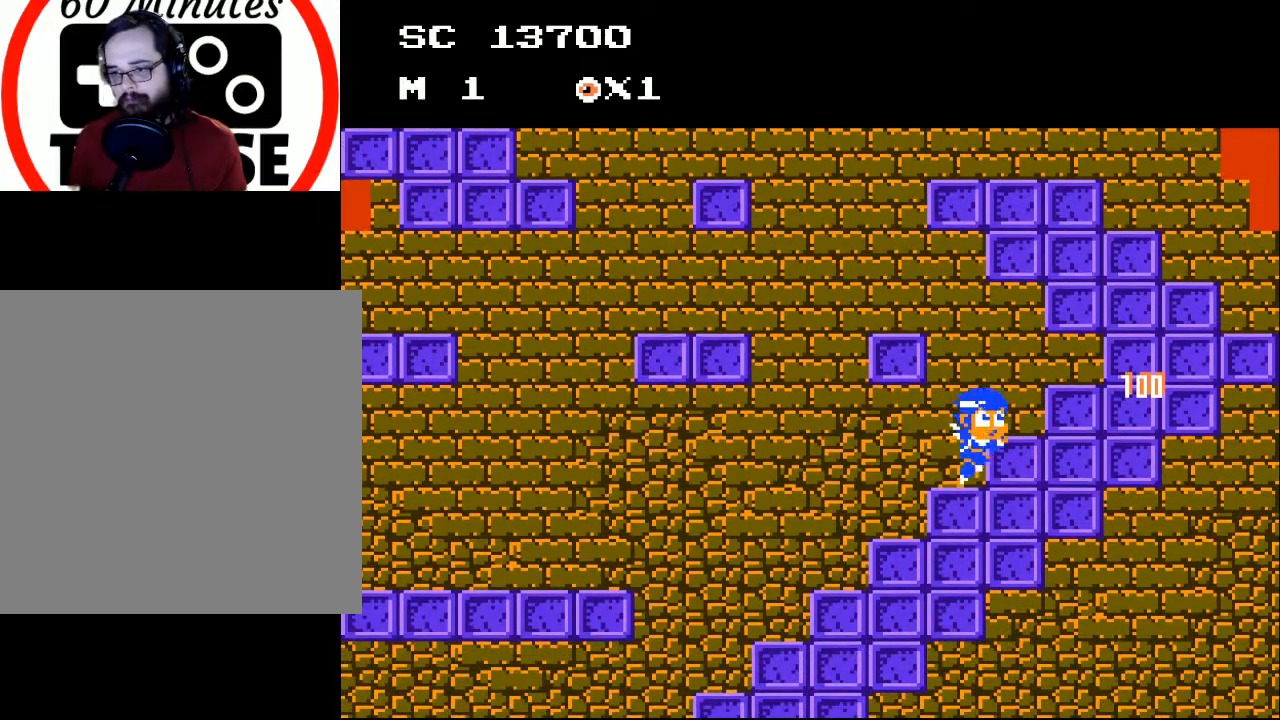
{"buttons": ["A", "DPAD_LEFT"], "events": [[167, "DPAD_RIGHT", "up"], [300, "DPAD_LEFT", "down"], [367, "A", "down"]]}
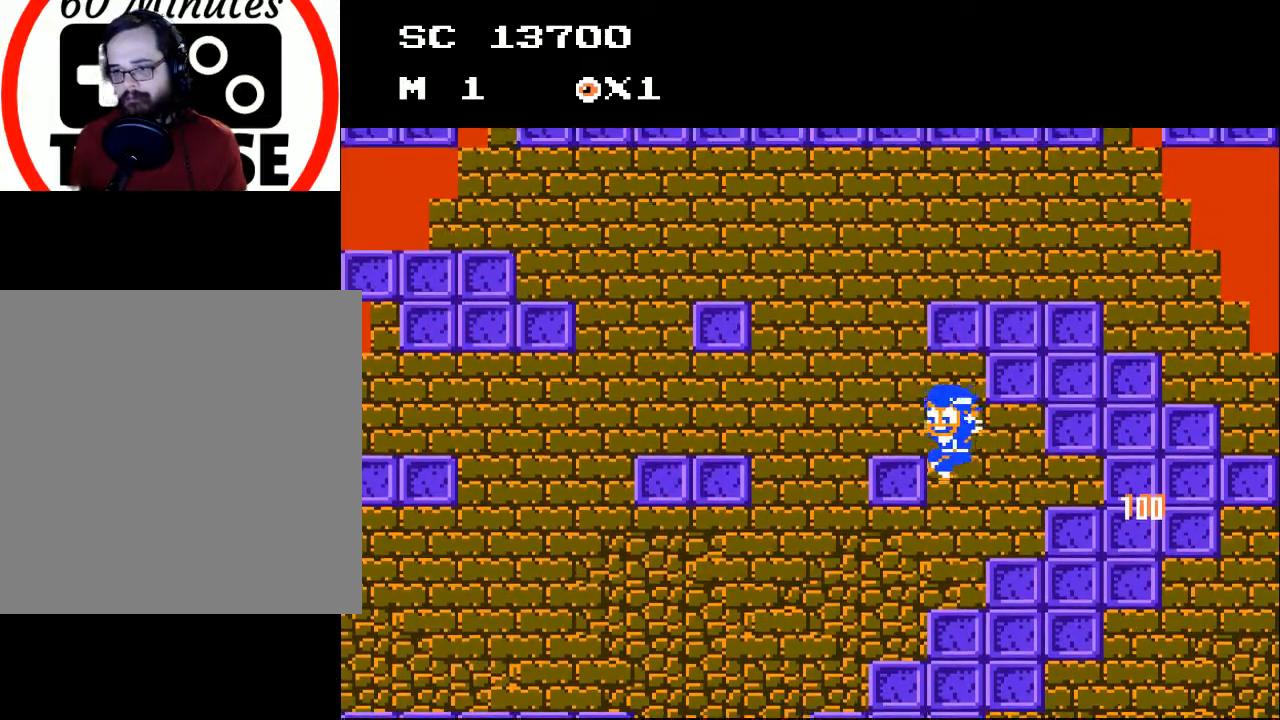
{"buttons": [], "events": [[300, "DPAD_LEFT", "up"], [333, "A", "up"]]}
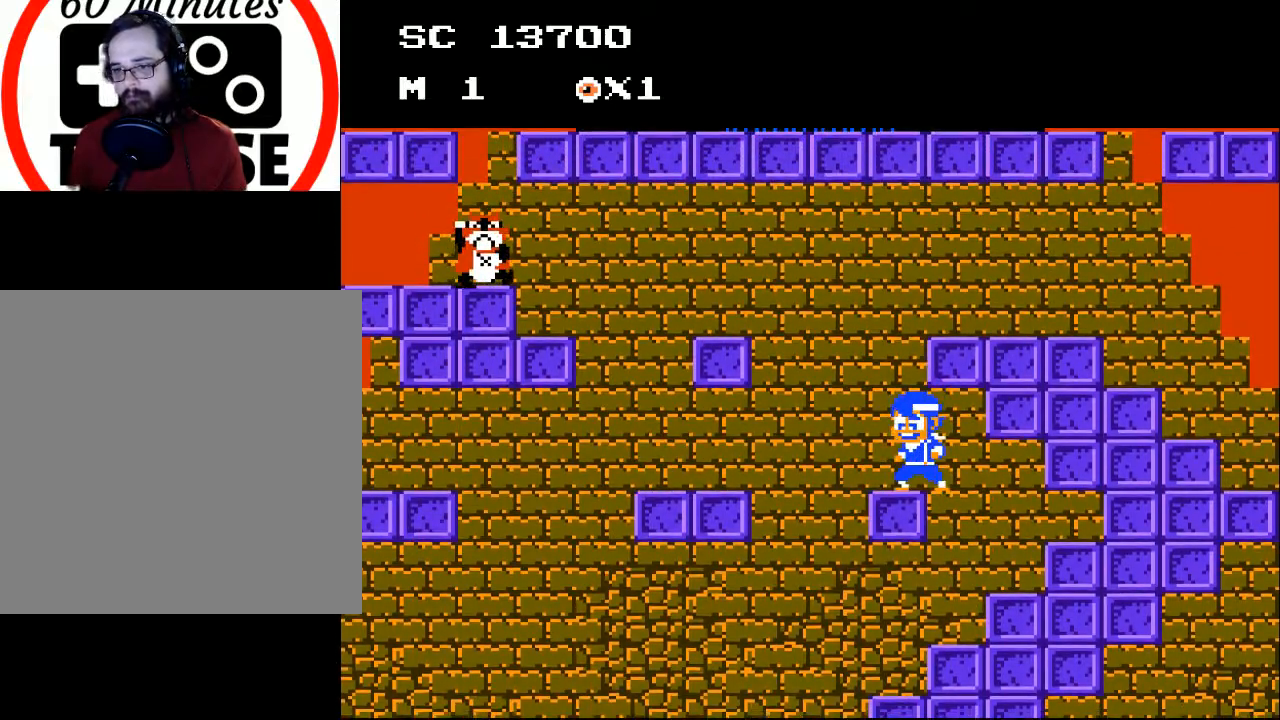
{"buttons": ["A"], "events": [[267, "DPAD_LEFT", "down"], [400, "DPAD_LEFT", "up"], [500, "A", "down"]]}
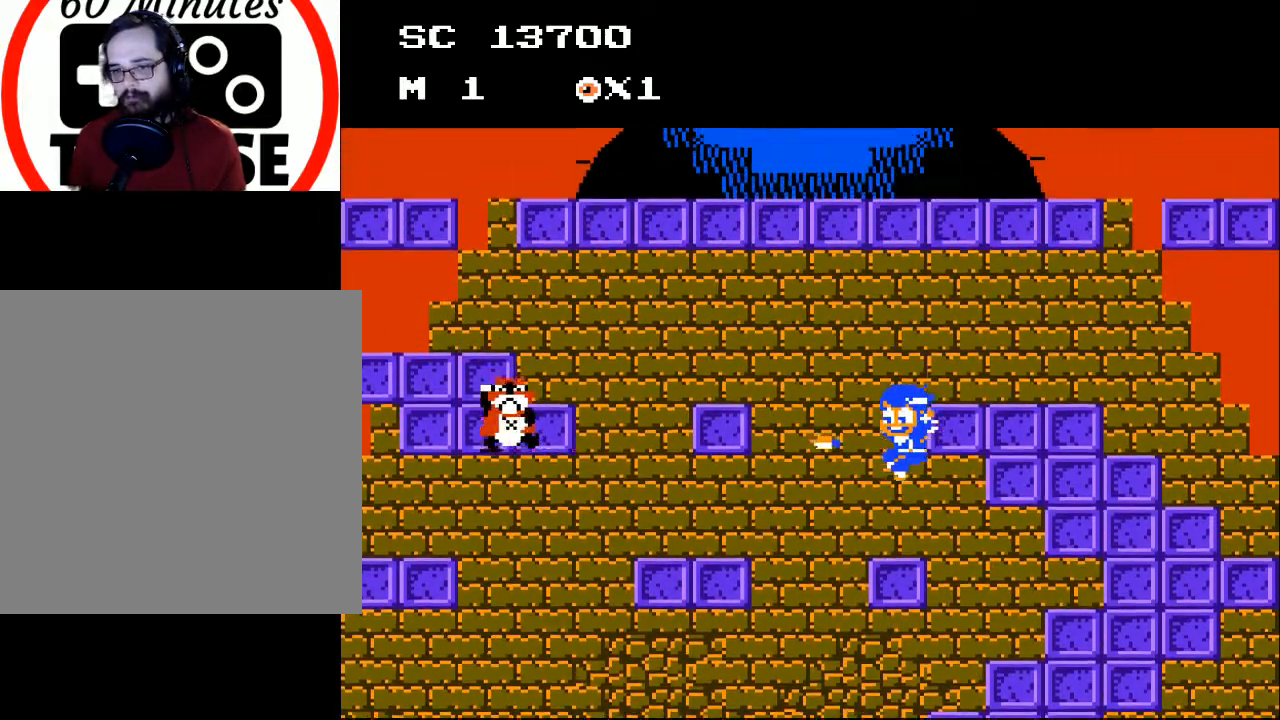
{"buttons": [], "events": [[100, "X", "down"], [133, "A", "up"], [167, "X", "up"], [233, "X", "down"], [300, "X", "up"], [367, "X", "down"], [433, "X", "up"]]}
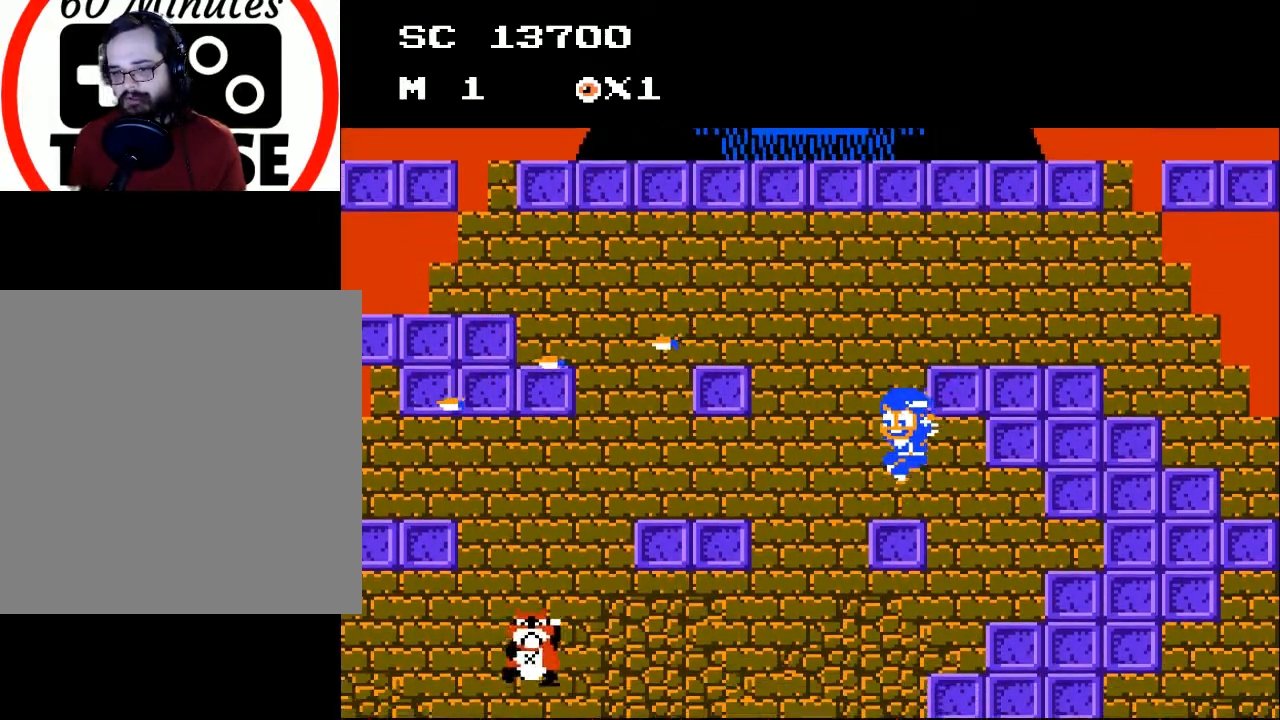
{"buttons": ["A", "DPAD_LEFT"], "events": [[300, "DPAD_LEFT", "down"], [467, "A", "down"]]}
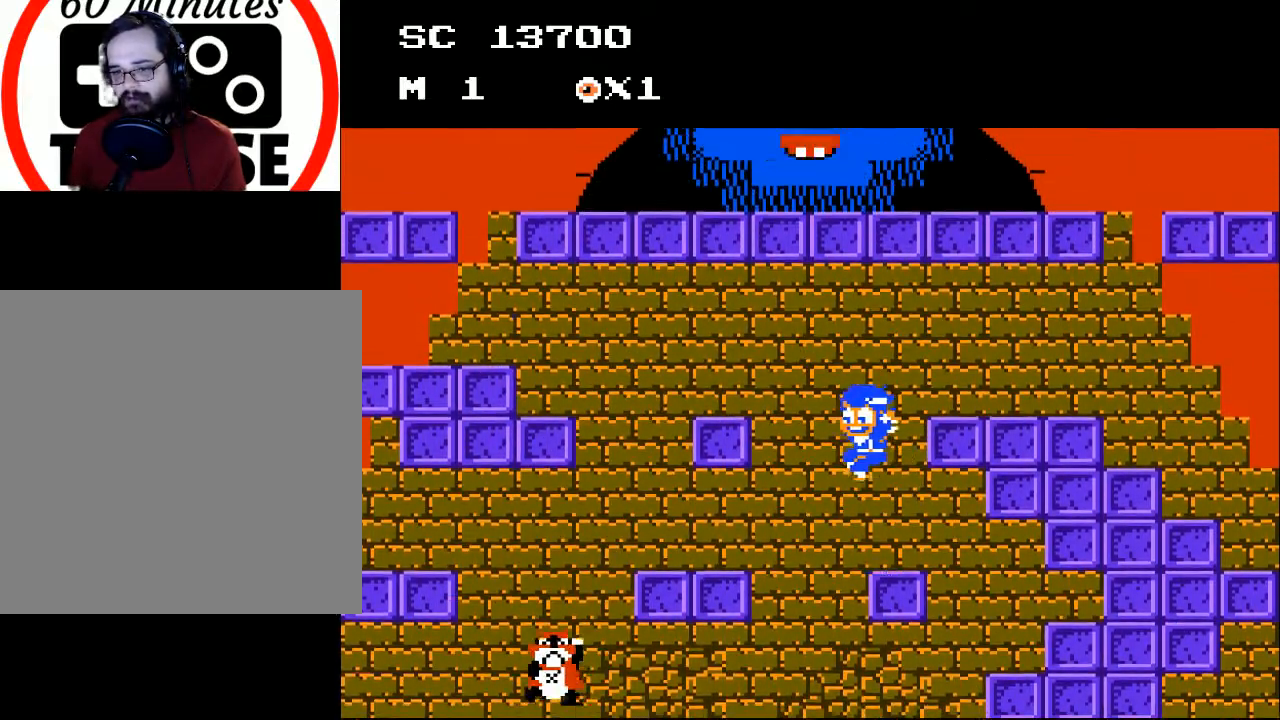
{"buttons": ["A", "DPAD_LEFT"], "events": []}